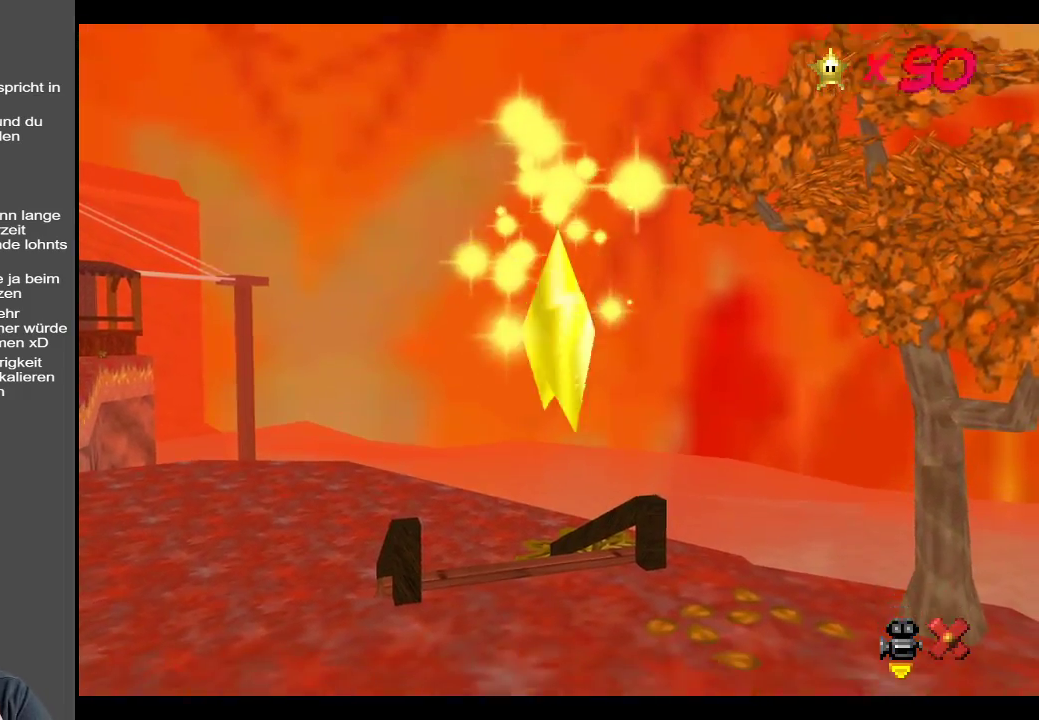
Gameplay with a controller (Xbox layout); each line is a JSON object with the inputs held at the frame after it. "events" lists button and stick changes between this image and that frame as [ms after this image, input, new state], when the widget could be followed in between. Not read: L3 R3.
{"buttons": ["Y"], "left_stick": "center", "right_stick": "center", "events": [[467, "Y", "down"]]}
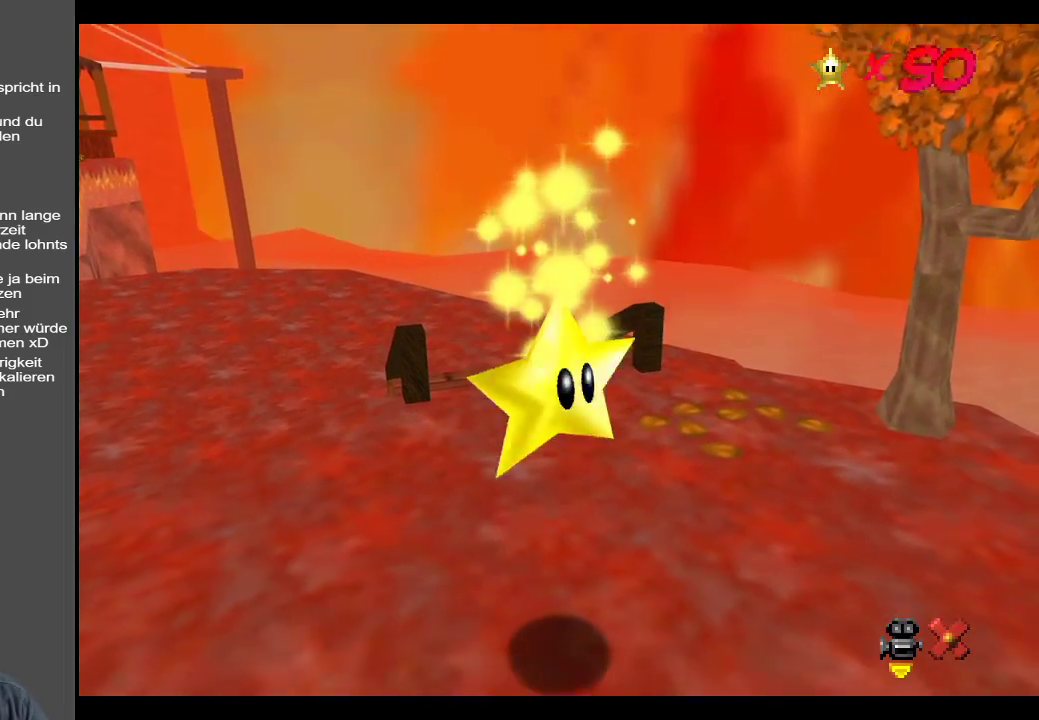
{"buttons": [], "left_stick": "center", "right_stick": "center", "events": [[83, "Y", "up"]]}
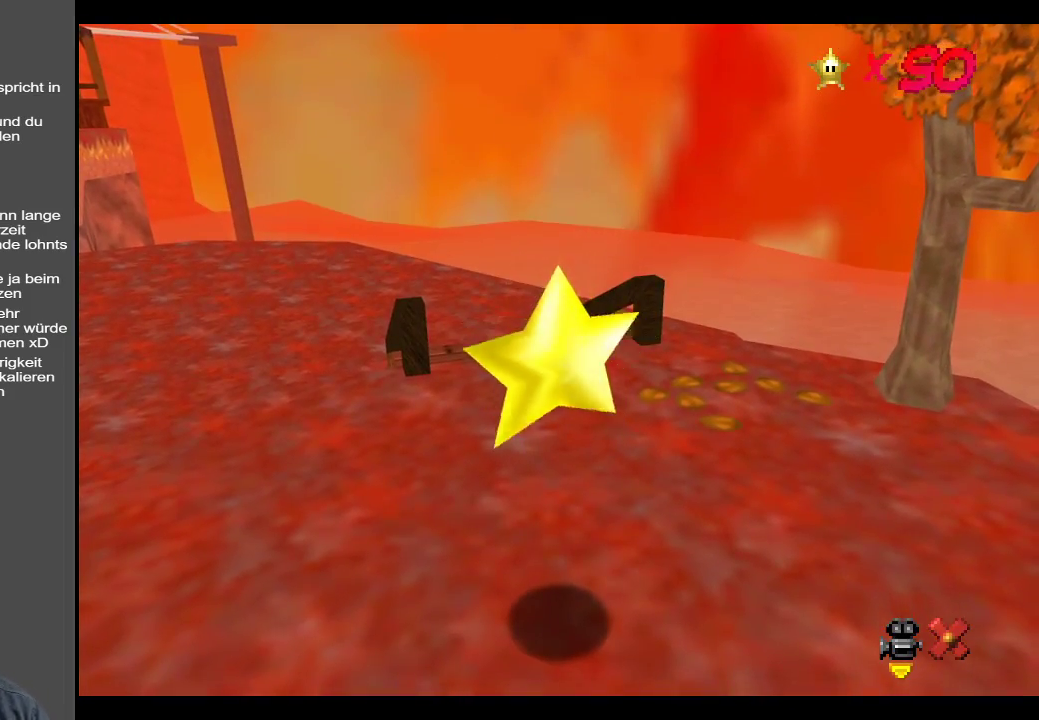
{"buttons": [], "left_stick": "center", "right_stick": "center", "events": []}
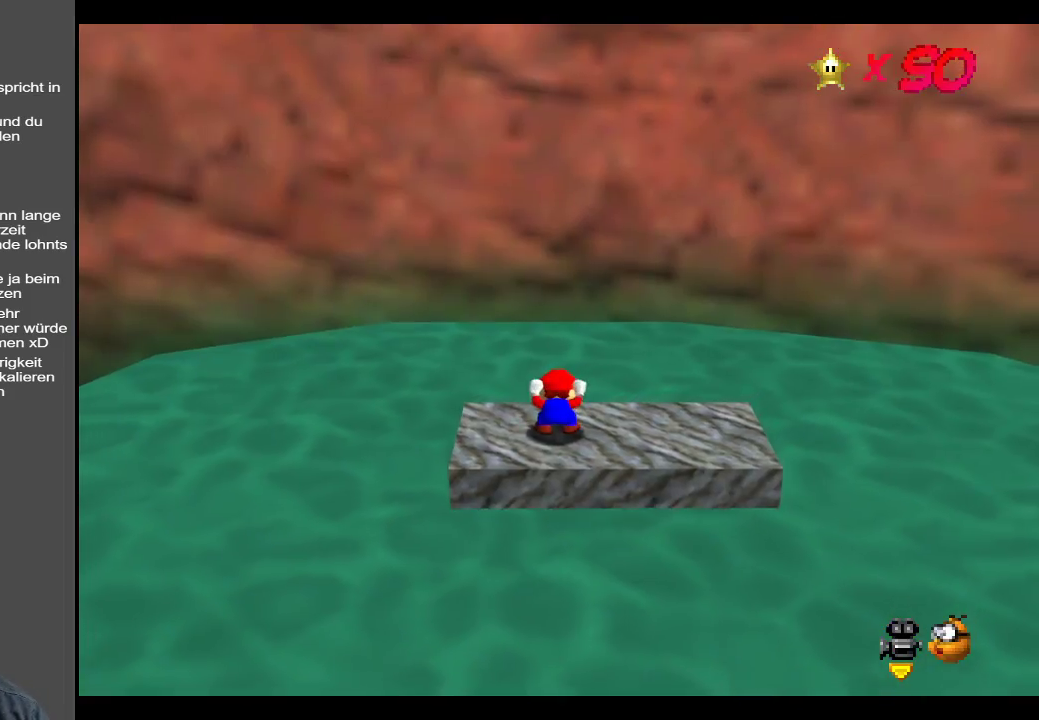
{"buttons": ["Y"], "left_stick": "center", "right_stick": "center", "events": [[83, "Y", "down"], [200, "Y", "up"], [317, "Y", "down"], [383, "Y", "up"], [467, "Y", "down"]]}
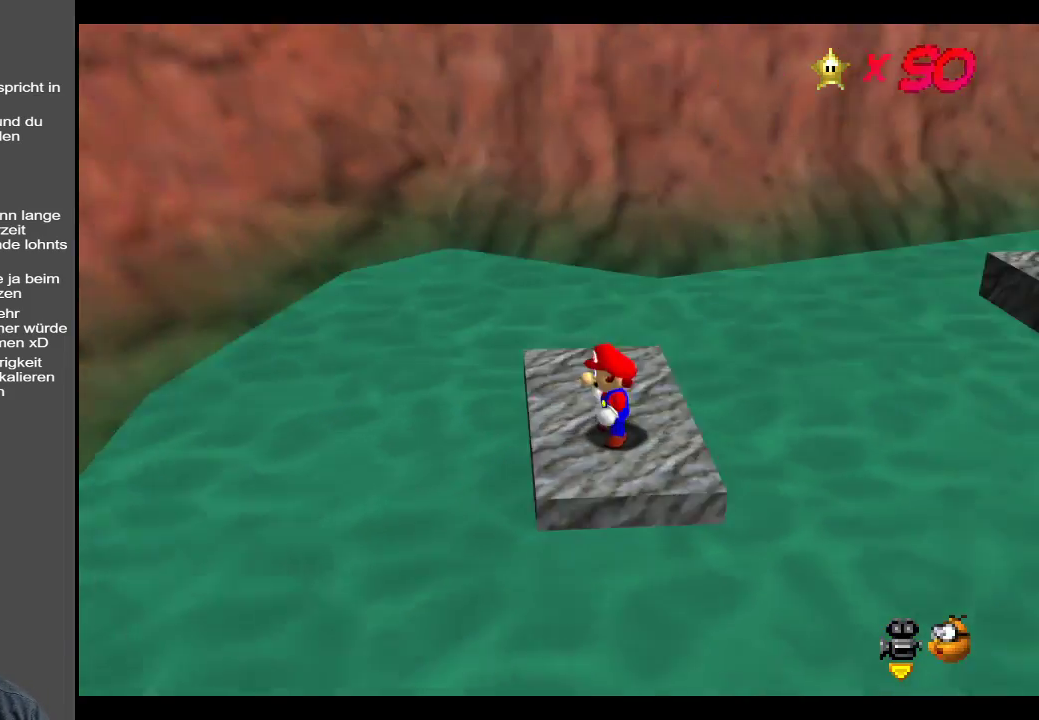
{"buttons": [], "left_stick": "up-left", "right_stick": "center", "events": [[67, "Y", "up"], [183, "Y", "down"], [183, "left_stick", "left"], [233, "Y", "up"], [300, "left_stick", "up-left"]]}
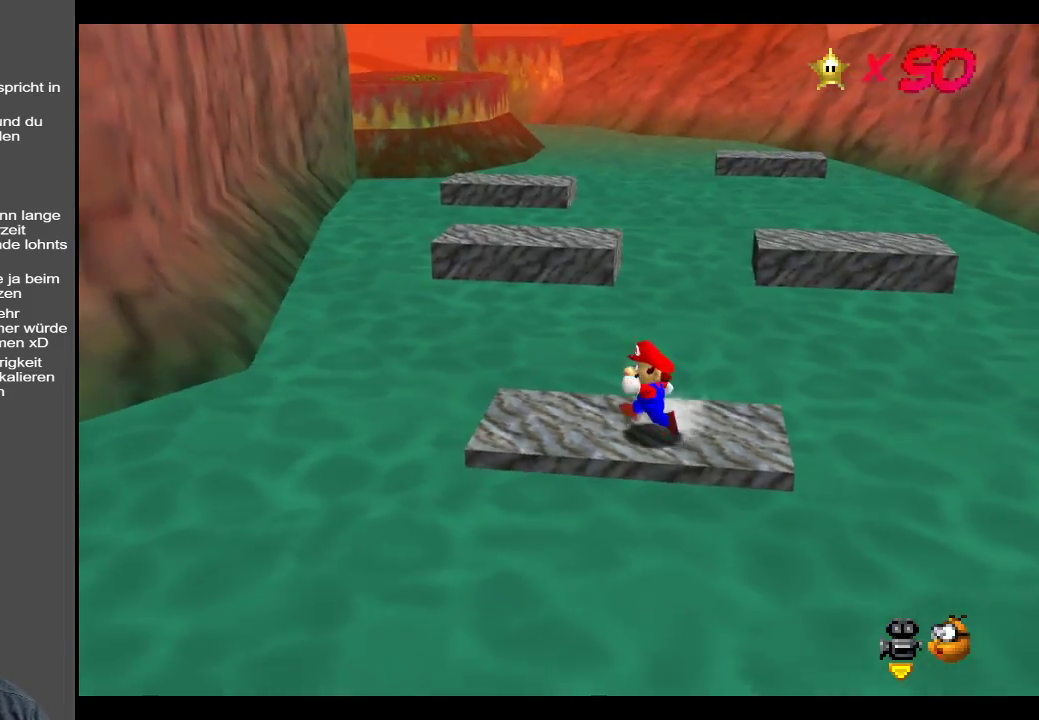
{"buttons": ["A", "L2"], "left_stick": "up-left", "right_stick": "center", "events": [[183, "left_stick", "up"], [267, "L2", "down"], [317, "A", "down"], [400, "left_stick", "up-left"]]}
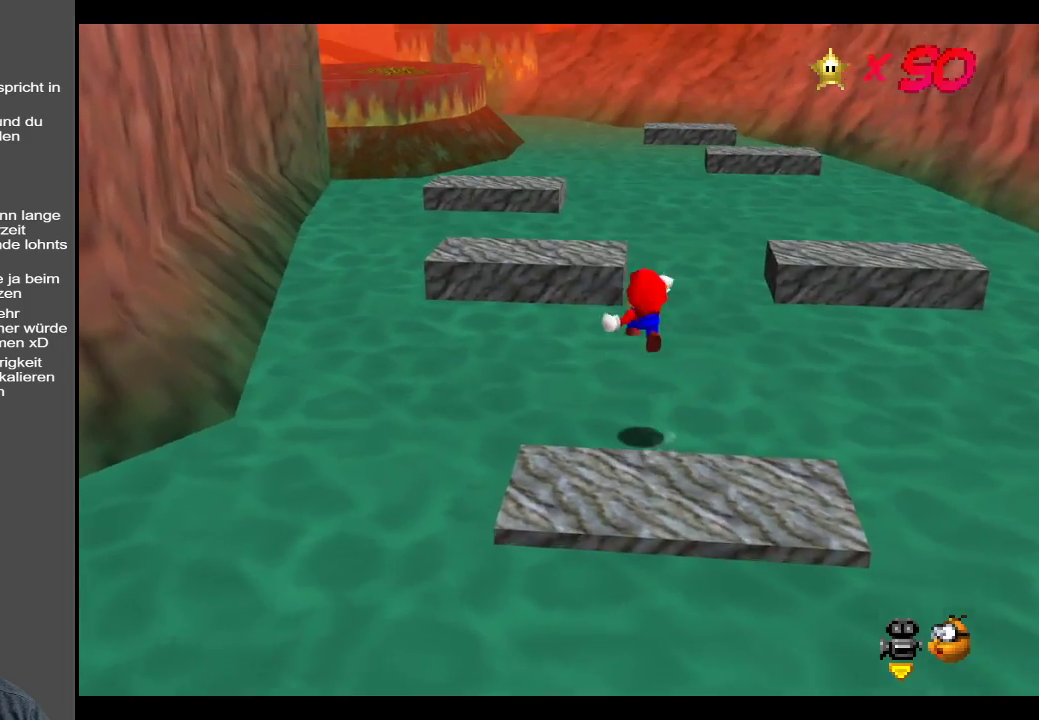
{"buttons": ["A"], "left_stick": "up-left", "right_stick": "center", "events": [[133, "L2", "up"], [183, "left_stick", "left"], [400, "left_stick", "up-left"]]}
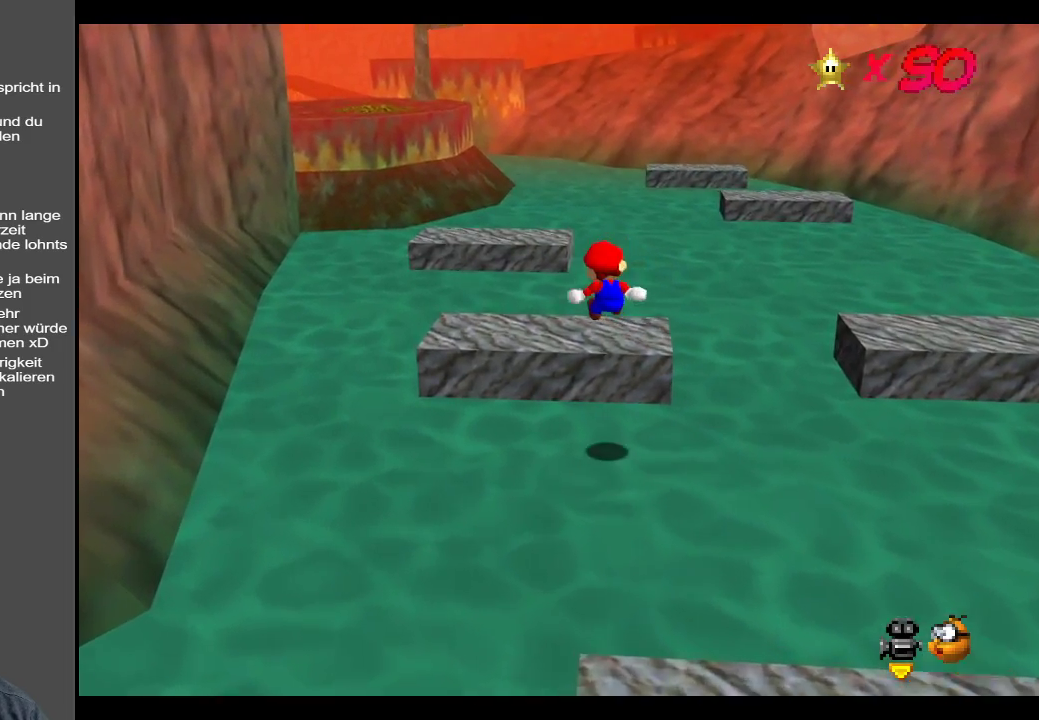
{"buttons": [], "left_stick": "left", "right_stick": "center", "events": [[17, "A", "up"], [183, "L2", "down"], [267, "A", "down"], [283, "left_stick", "left"], [383, "L2", "up"], [433, "A", "up"]]}
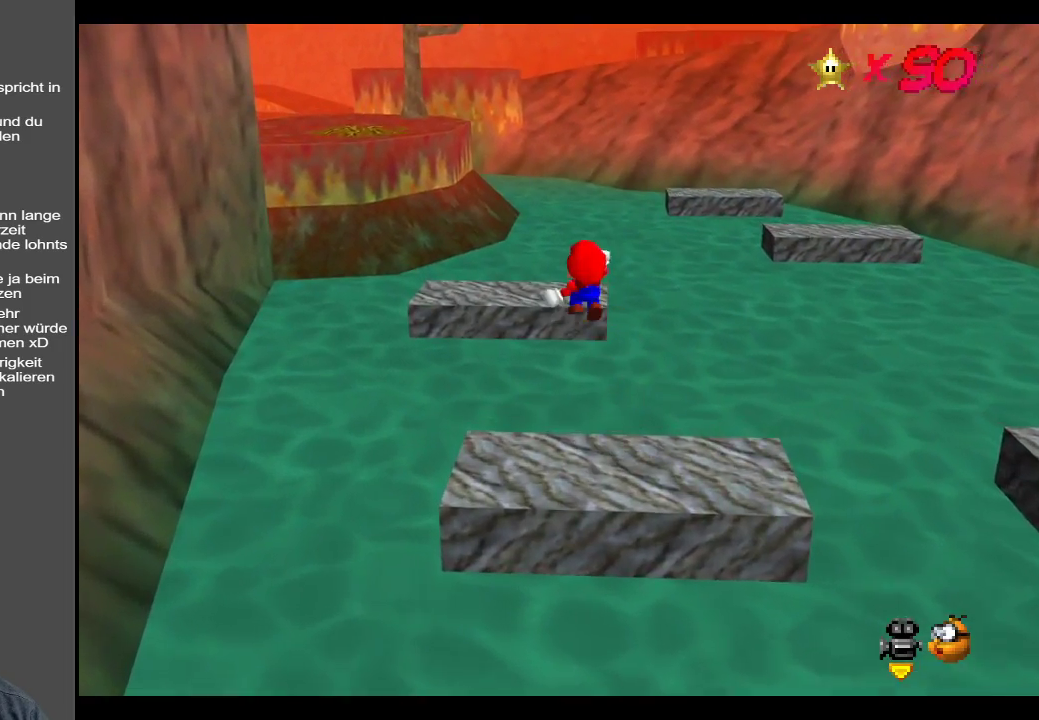
{"buttons": [], "left_stick": "down-left", "right_stick": "center", "events": [[367, "left_stick", "down-left"]]}
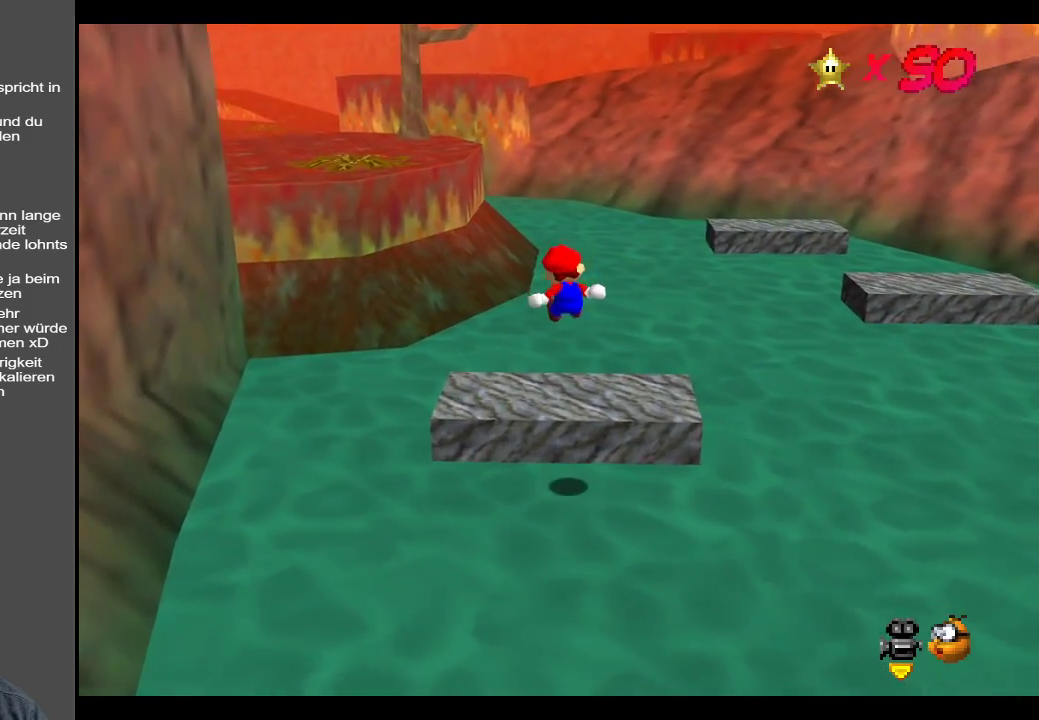
{"buttons": ["A", "L2"], "left_stick": "up-left", "right_stick": "center", "events": [[350, "L2", "down"], [383, "A", "down"], [433, "left_stick", "up-left"]]}
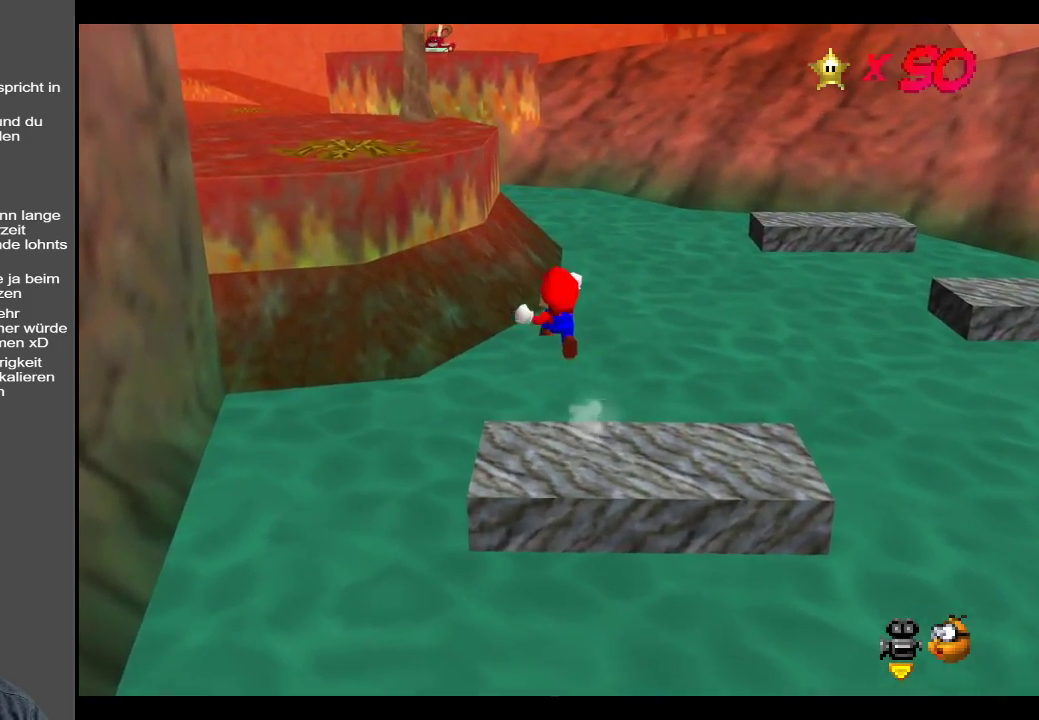
{"buttons": [], "left_stick": "center", "right_stick": "center", "events": [[33, "L2", "up"], [283, "A", "up"], [300, "left_stick", "left"], [467, "left_stick", "center"]]}
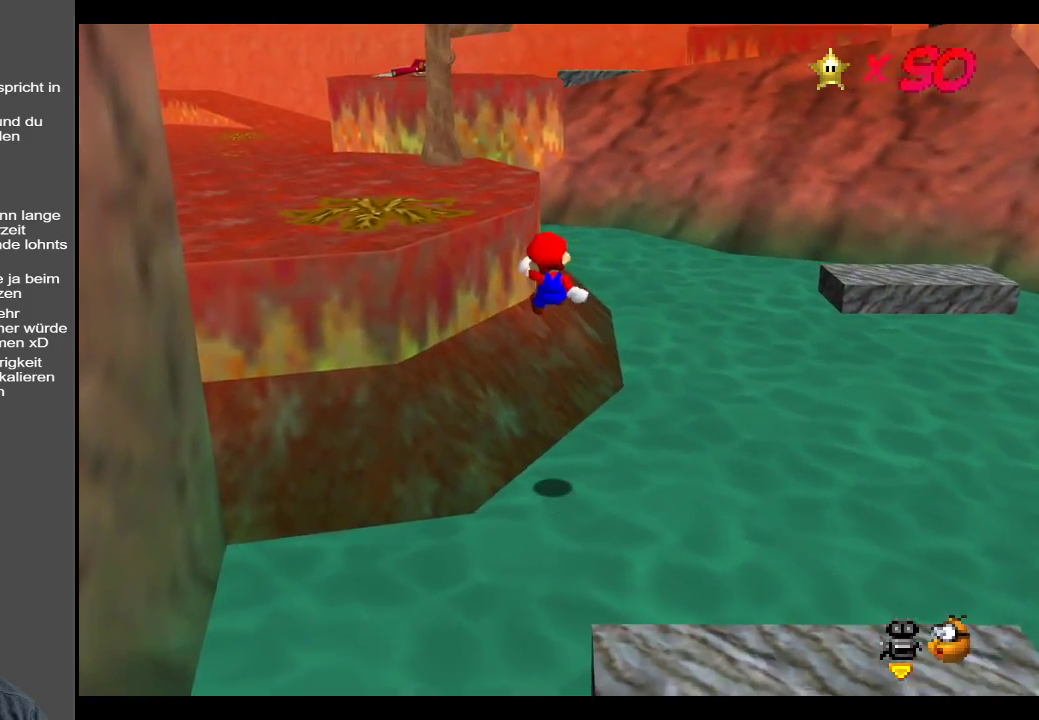
{"buttons": [], "left_stick": "up-right", "right_stick": "center", "events": [[17, "left_stick", "right"], [217, "B", "down"], [217, "left_stick", "up-right"], [367, "B", "up"]]}
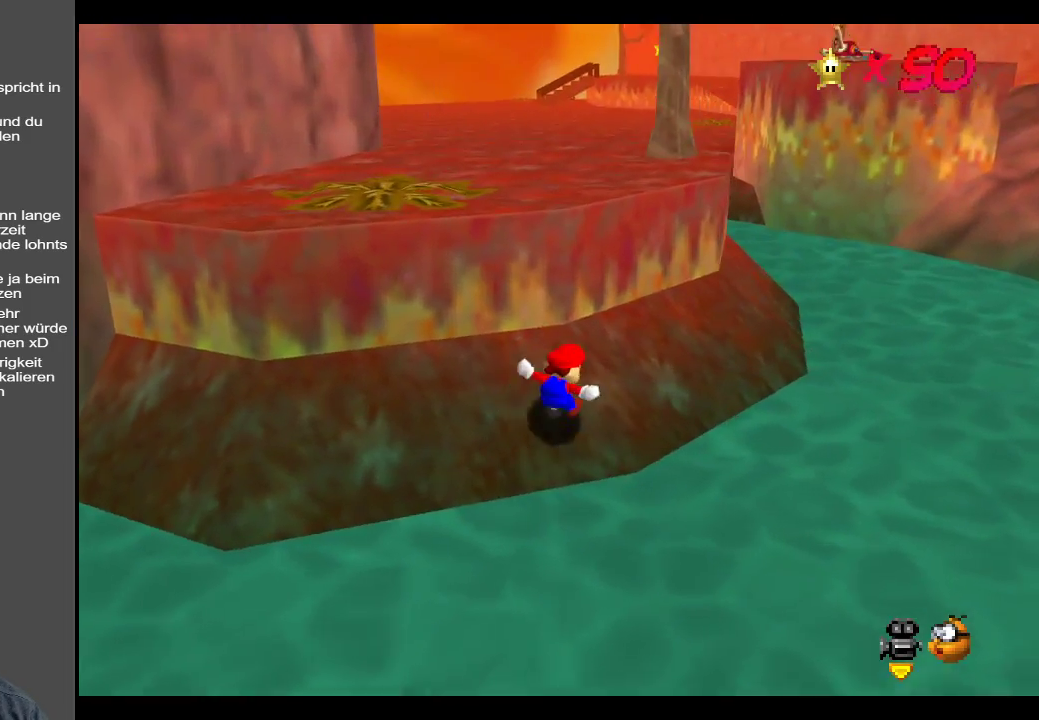
{"buttons": [], "left_stick": "up-left", "right_stick": "center", "events": [[467, "left_stick", "up-left"]]}
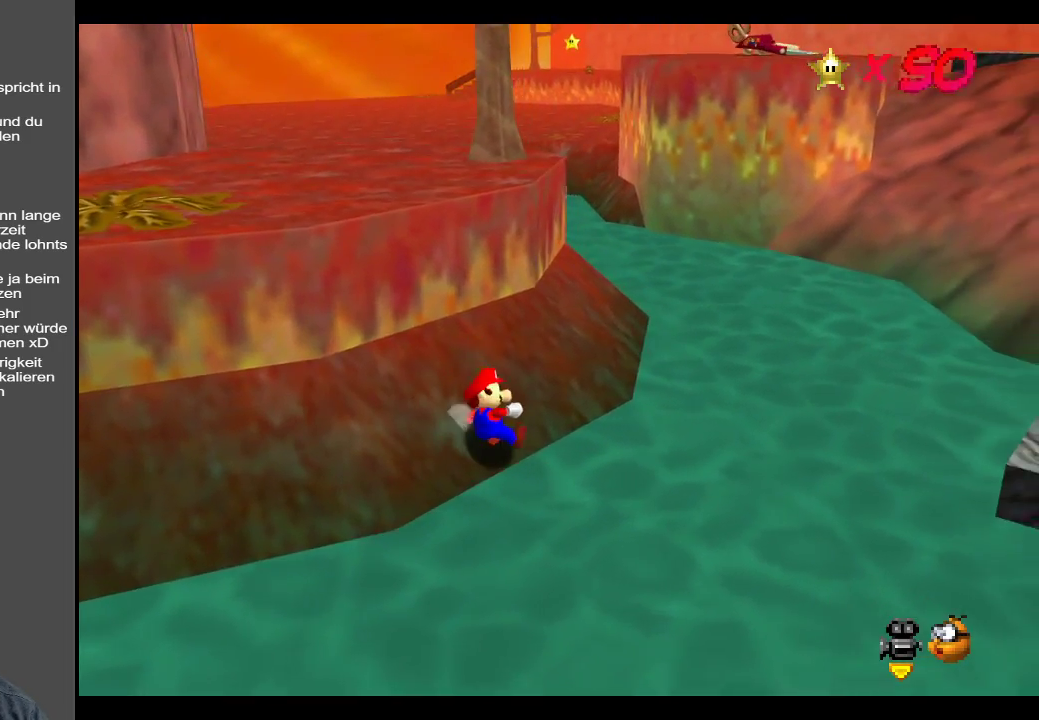
{"buttons": [], "left_stick": "up", "right_stick": "center", "events": [[50, "A", "down"], [400, "left_stick", "up"], [500, "A", "up"]]}
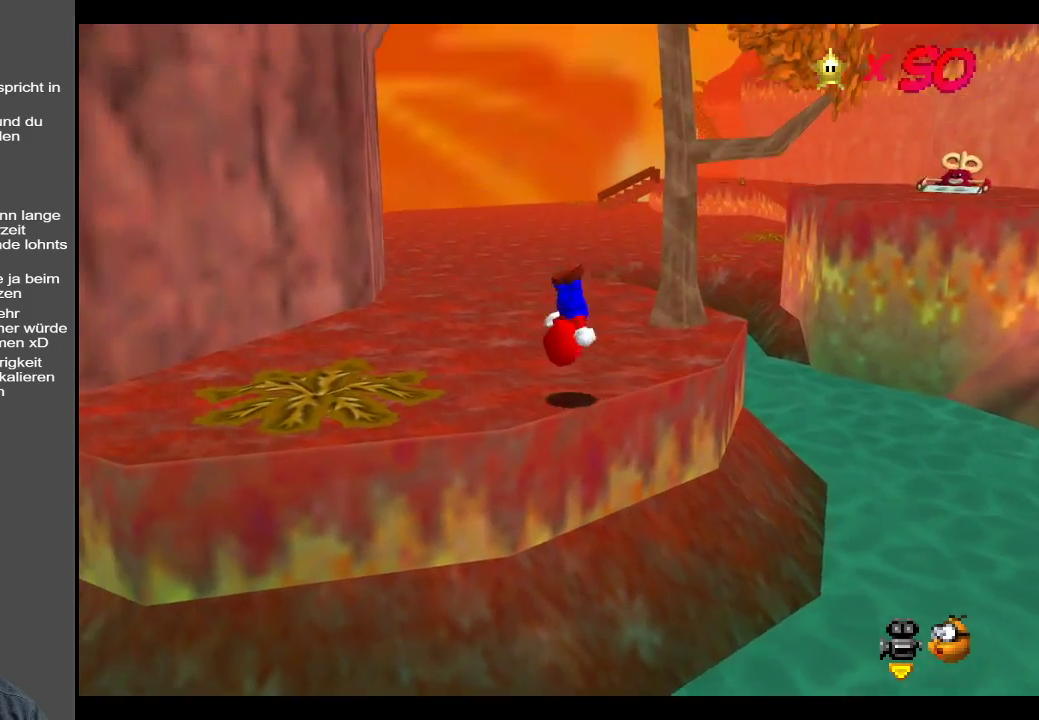
{"buttons": [], "left_stick": "up", "right_stick": "center", "events": []}
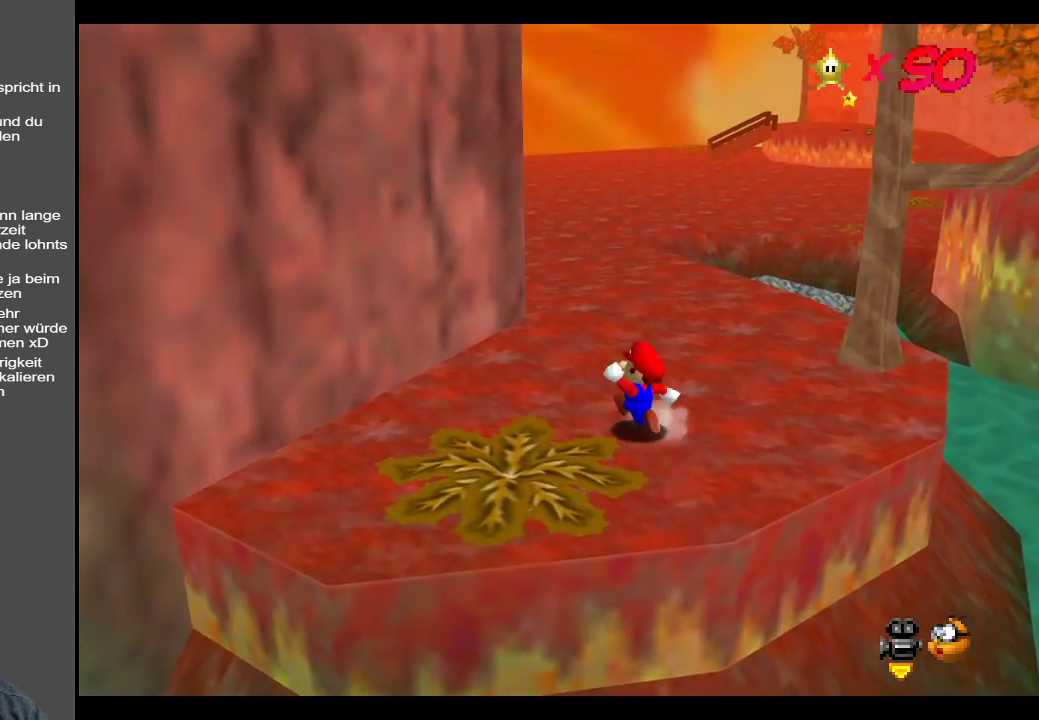
{"buttons": [], "left_stick": "up", "right_stick": "center", "events": []}
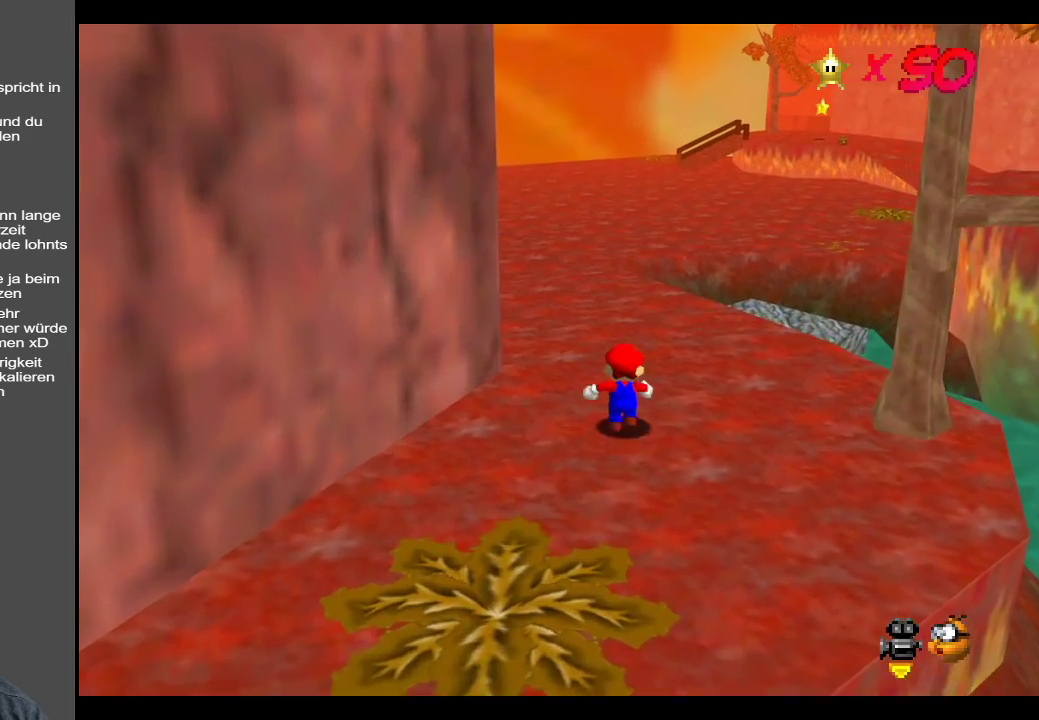
{"buttons": [], "left_stick": "up", "right_stick": "center", "events": []}
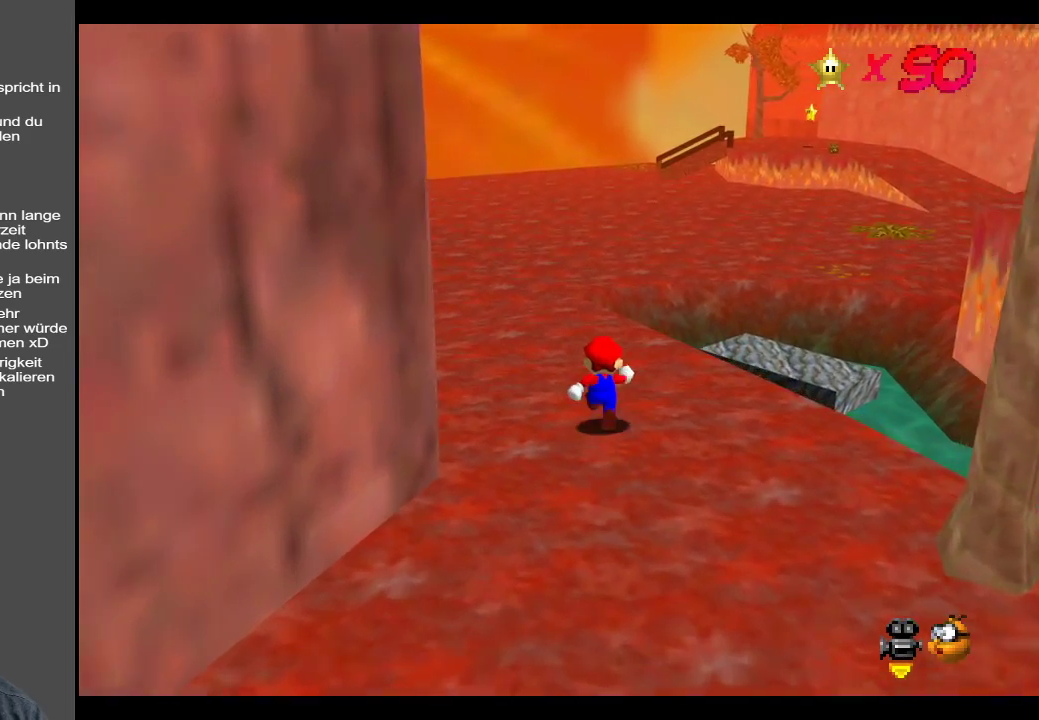
{"buttons": ["X"], "left_stick": "up", "right_stick": "center", "events": [[467, "X", "down"]]}
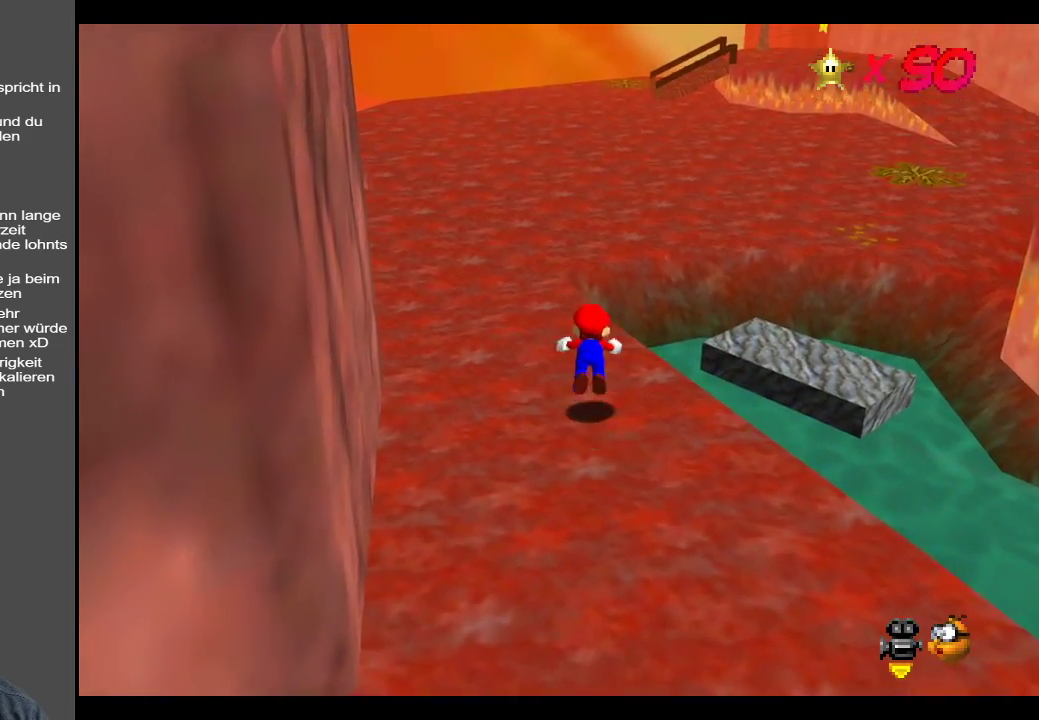
{"buttons": ["A"], "left_stick": "up", "right_stick": "center", "events": [[83, "left_stick", "up-left"], [167, "X", "up"], [400, "left_stick", "up"], [433, "A", "down"]]}
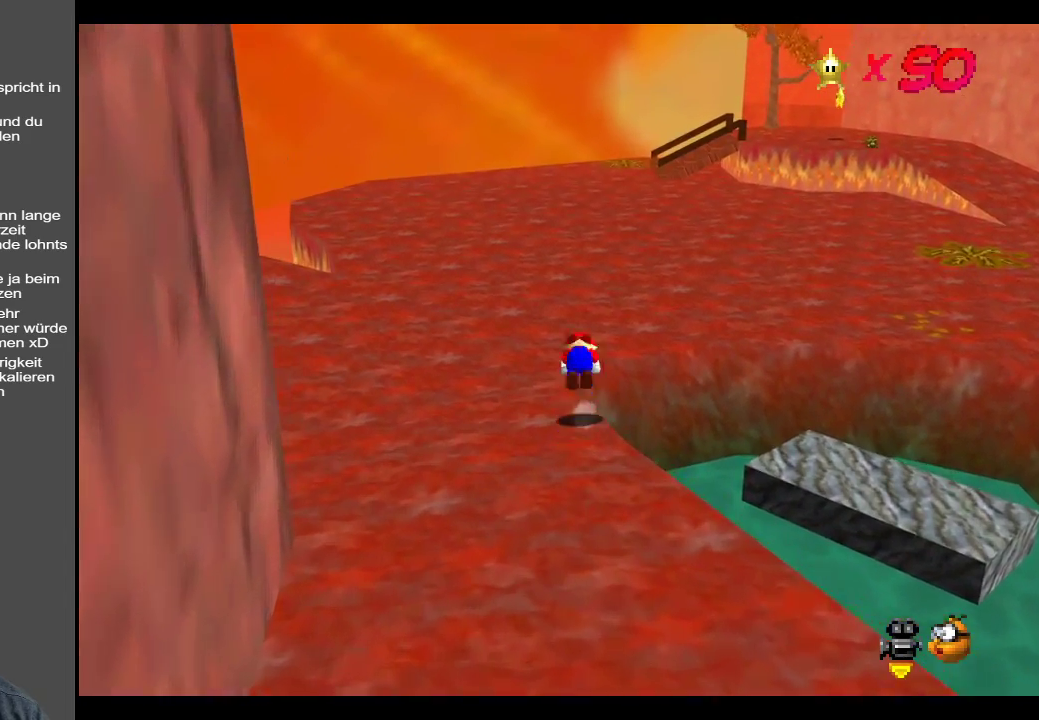
{"buttons": [], "left_stick": "up-right", "right_stick": "center", "events": [[267, "A", "up"], [400, "left_stick", "up-right"]]}
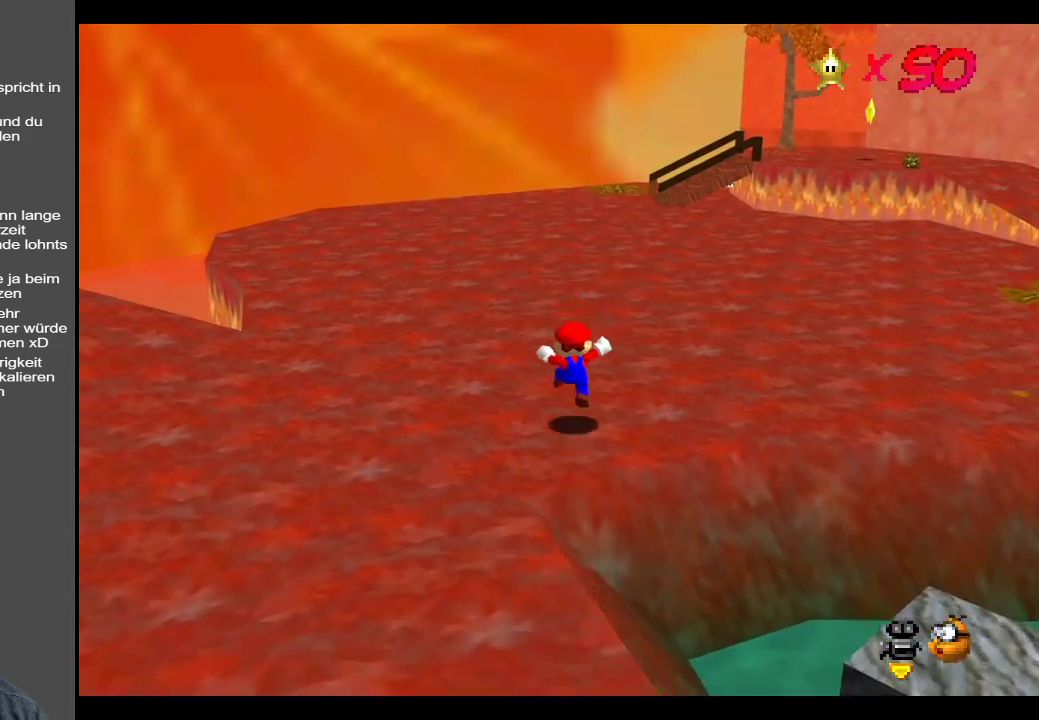
{"buttons": [], "left_stick": "up-right", "right_stick": "center", "events": [[150, "X", "down"], [350, "X", "up"]]}
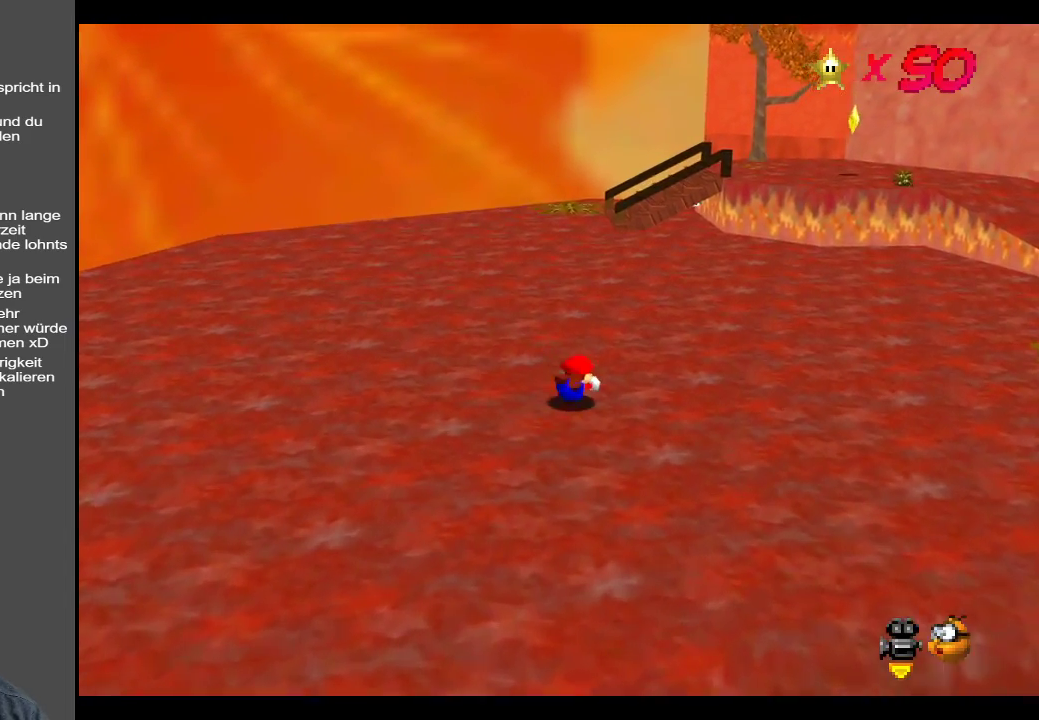
{"buttons": [], "left_stick": "up-right", "right_stick": "center", "events": [[83, "A", "down"], [283, "A", "up"]]}
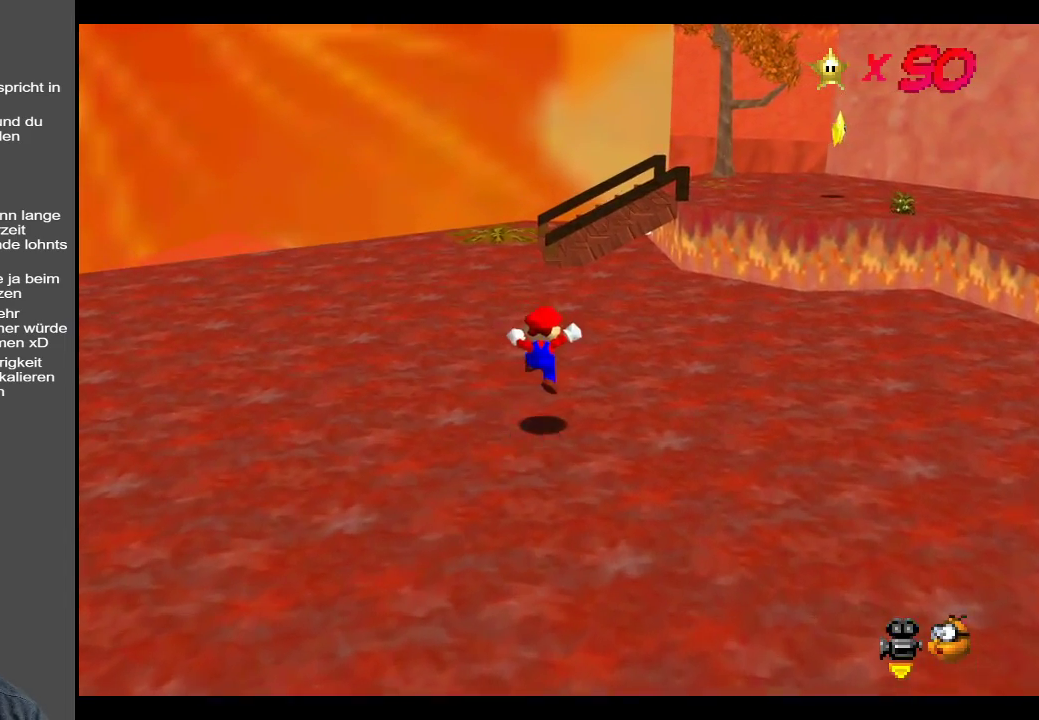
{"buttons": [], "left_stick": "up-right", "right_stick": "center", "events": [[183, "X", "down"], [333, "X", "up"]]}
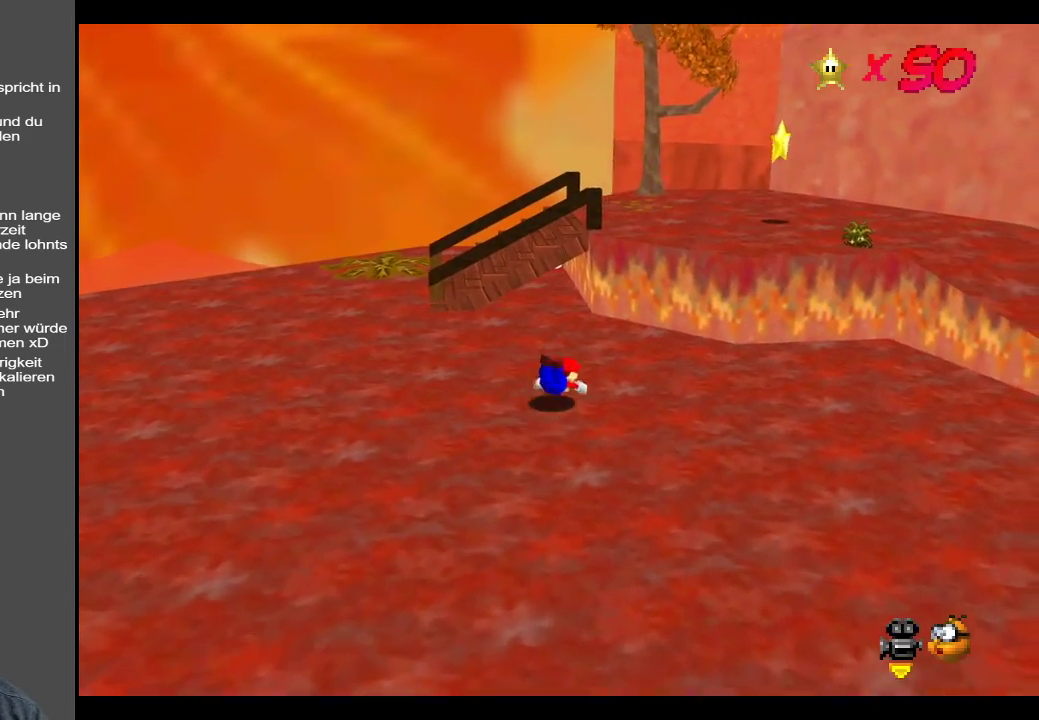
{"buttons": [], "left_stick": "right", "right_stick": "center", "events": [[150, "A", "down"], [267, "left_stick", "right"], [400, "A", "up"]]}
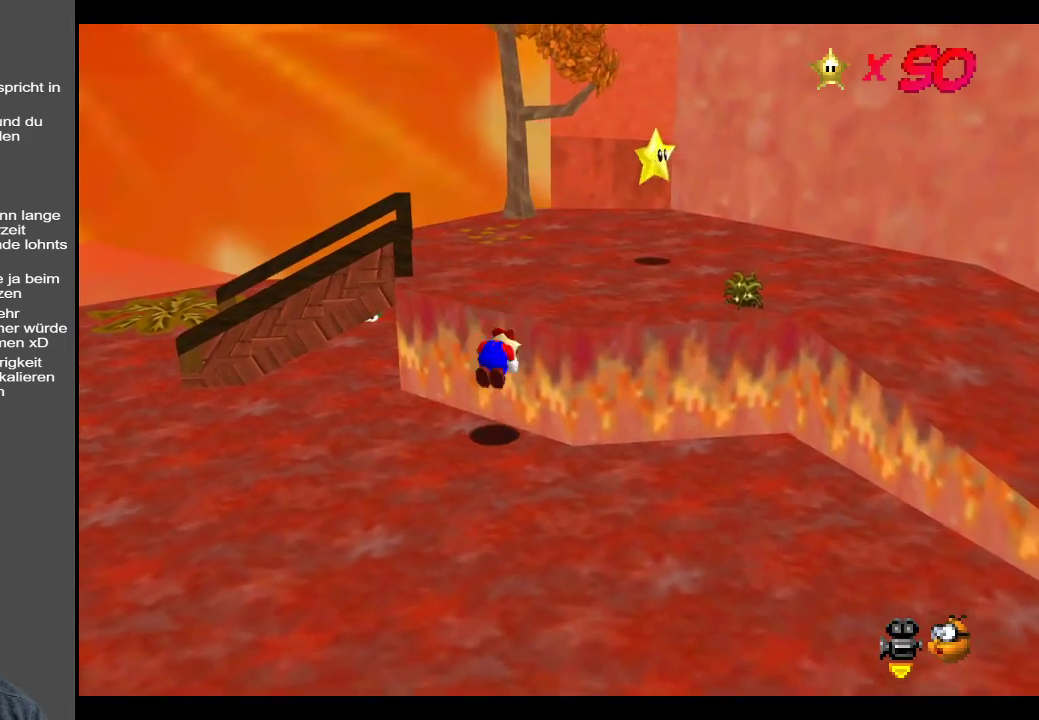
{"buttons": ["A"], "left_stick": "up-right", "right_stick": "center", "events": [[67, "left_stick", "up-right"], [183, "A", "down"]]}
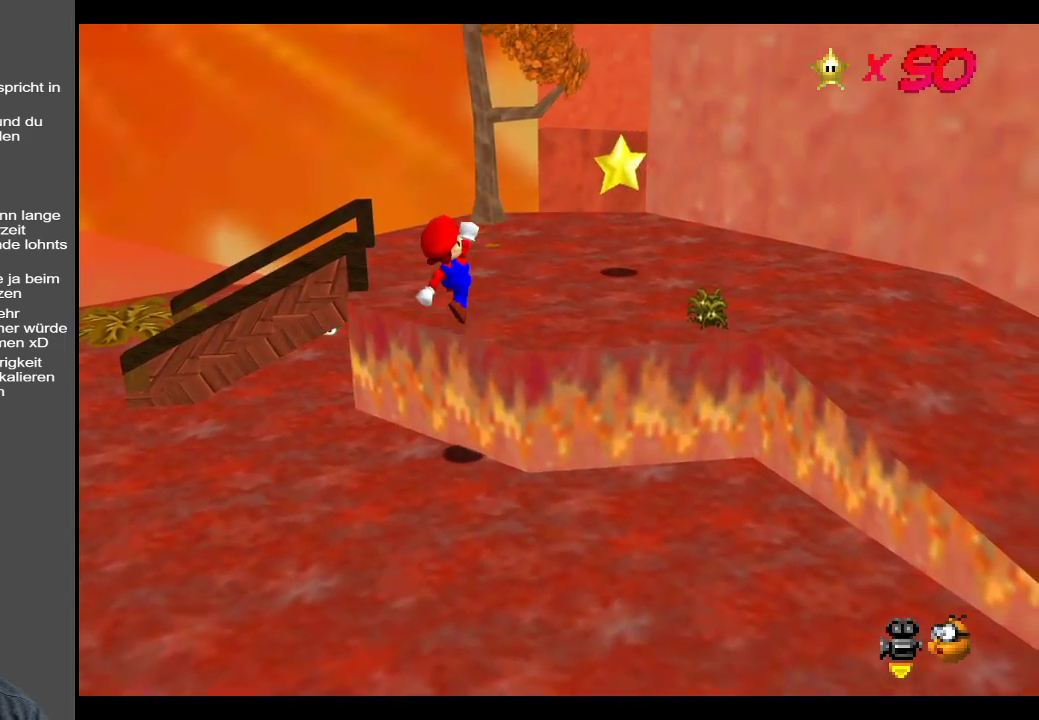
{"buttons": ["A"], "left_stick": "up-right", "right_stick": "center", "events": [[67, "A", "up"], [350, "A", "down"]]}
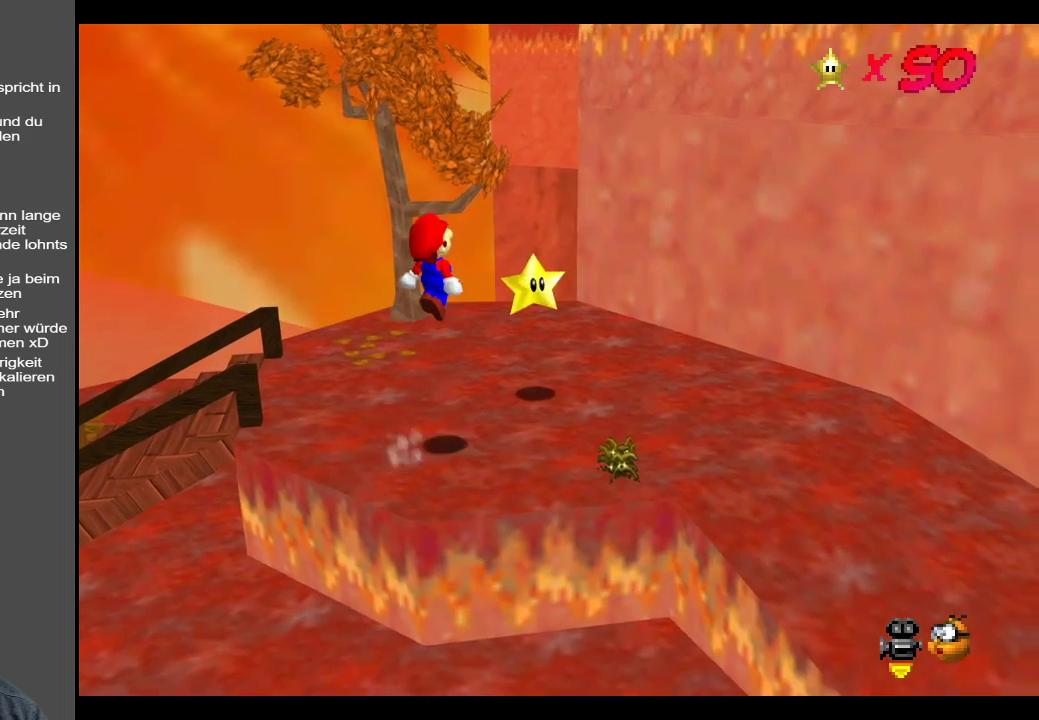
{"buttons": ["A"], "left_stick": "center", "right_stick": "center", "events": [[117, "left_stick", "center"], [167, "left_stick", "left"], [483, "left_stick", "center"]]}
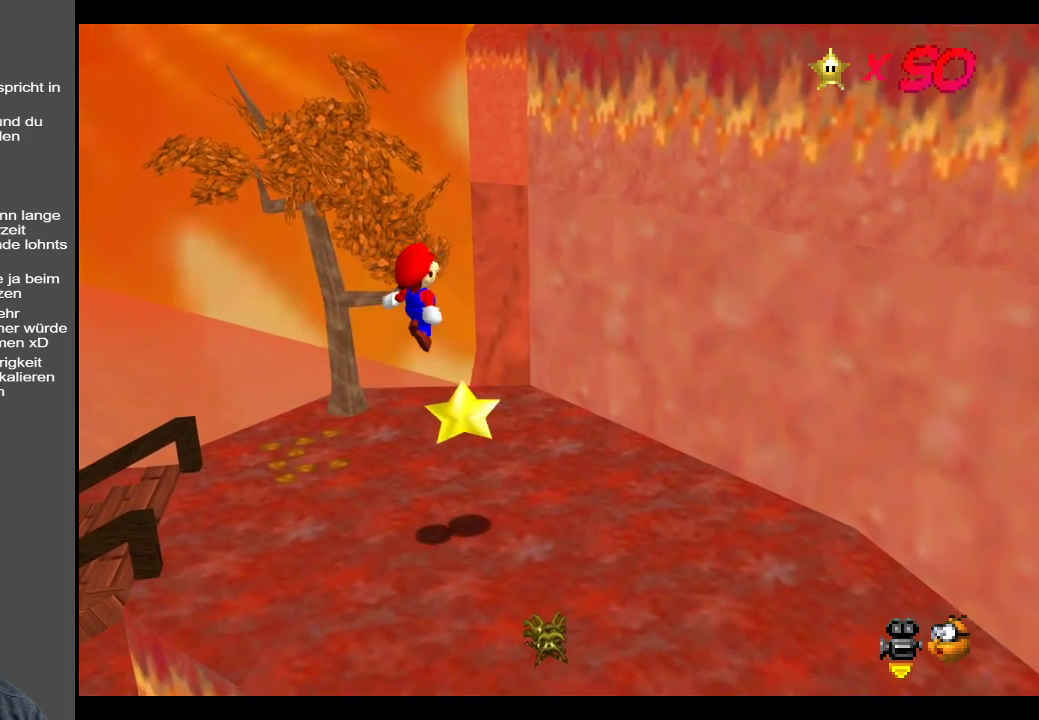
{"buttons": [], "left_stick": "center", "right_stick": "center", "events": [[117, "A", "up"]]}